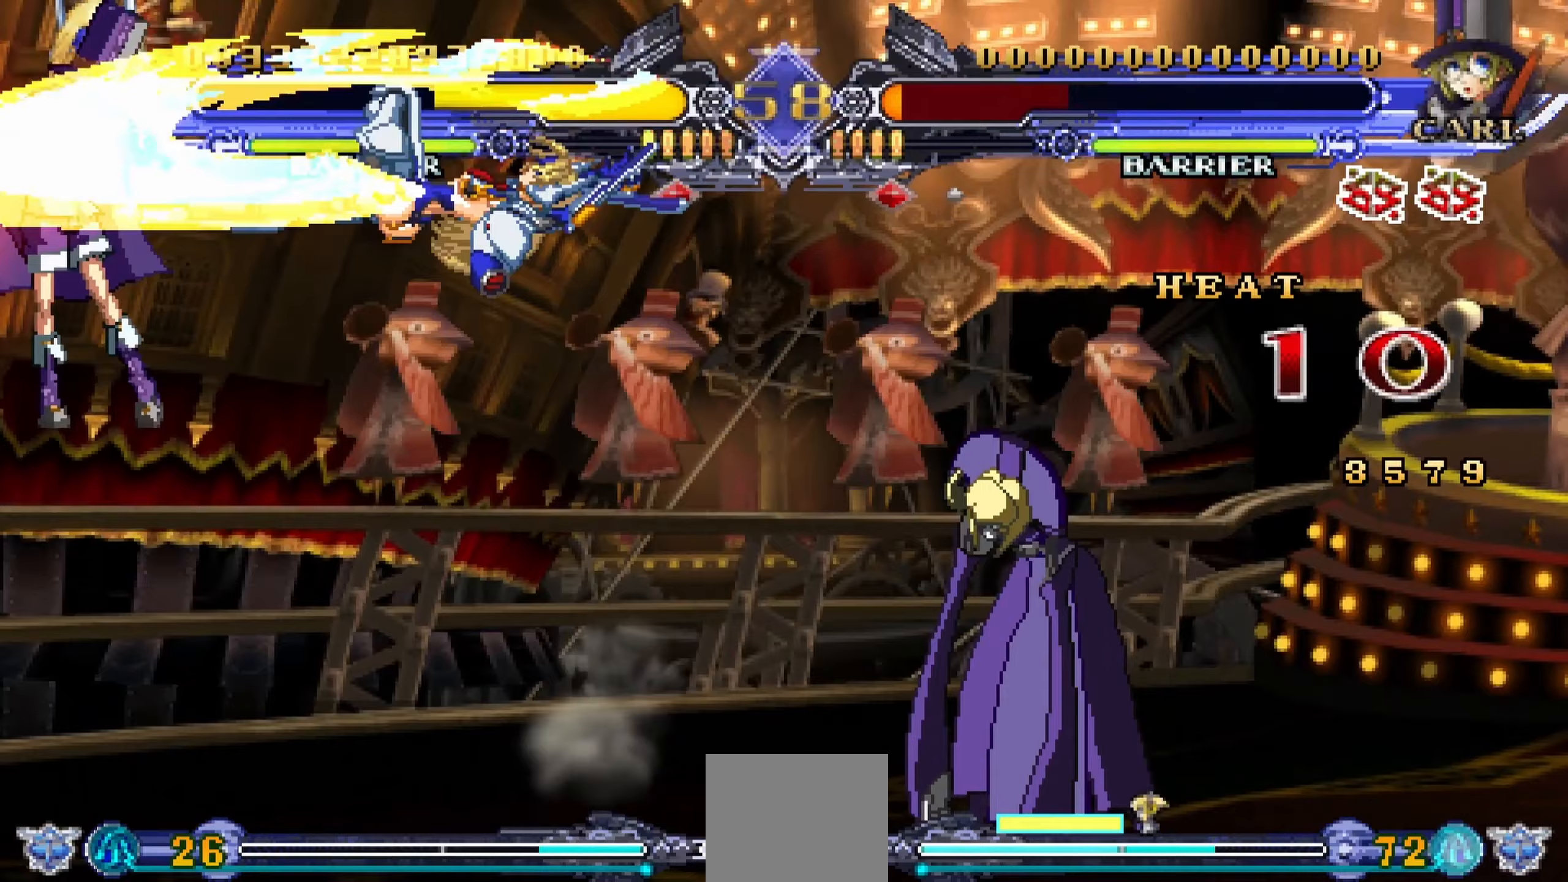
Gameplay with a controller (PlayStation layout); each line is a JSON object with the inputs held at the frame after it (dt_ms = milliseconds from this image to that frame). "events" lists button and stick changes between this image and that frame as [ms after this image, input, new state], when the widget could be followed in between. Not read: left_stick right_stick.
{"dt_ms": 233, "buttons": [], "events": []}
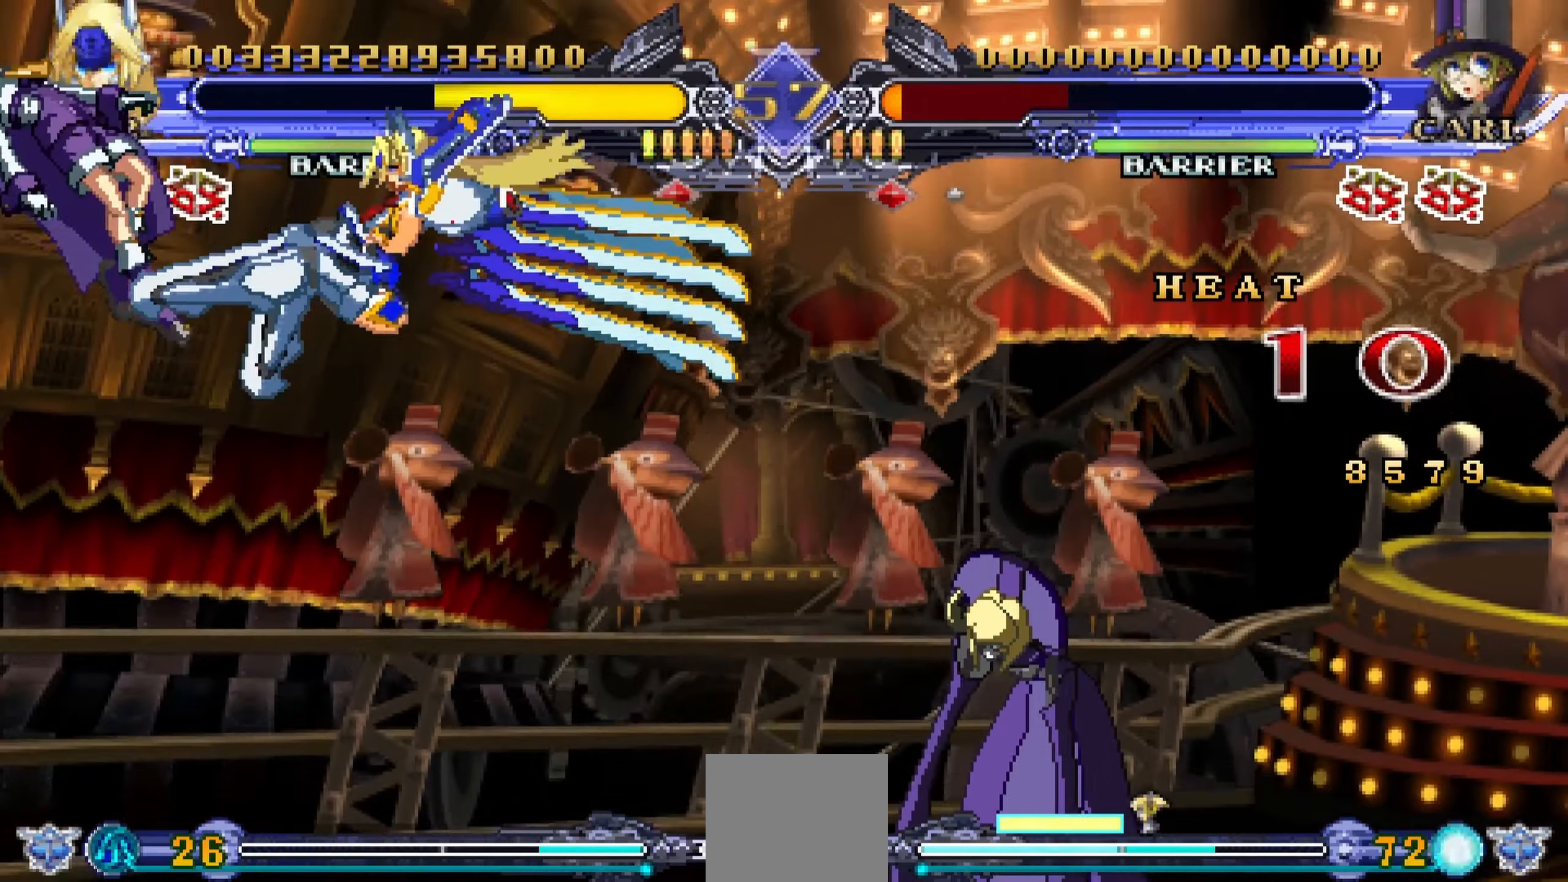
{"dt_ms": 500, "buttons": ["DPAD_DOWN"], "events": [[34, "DPAD_DOWN", "down"]]}
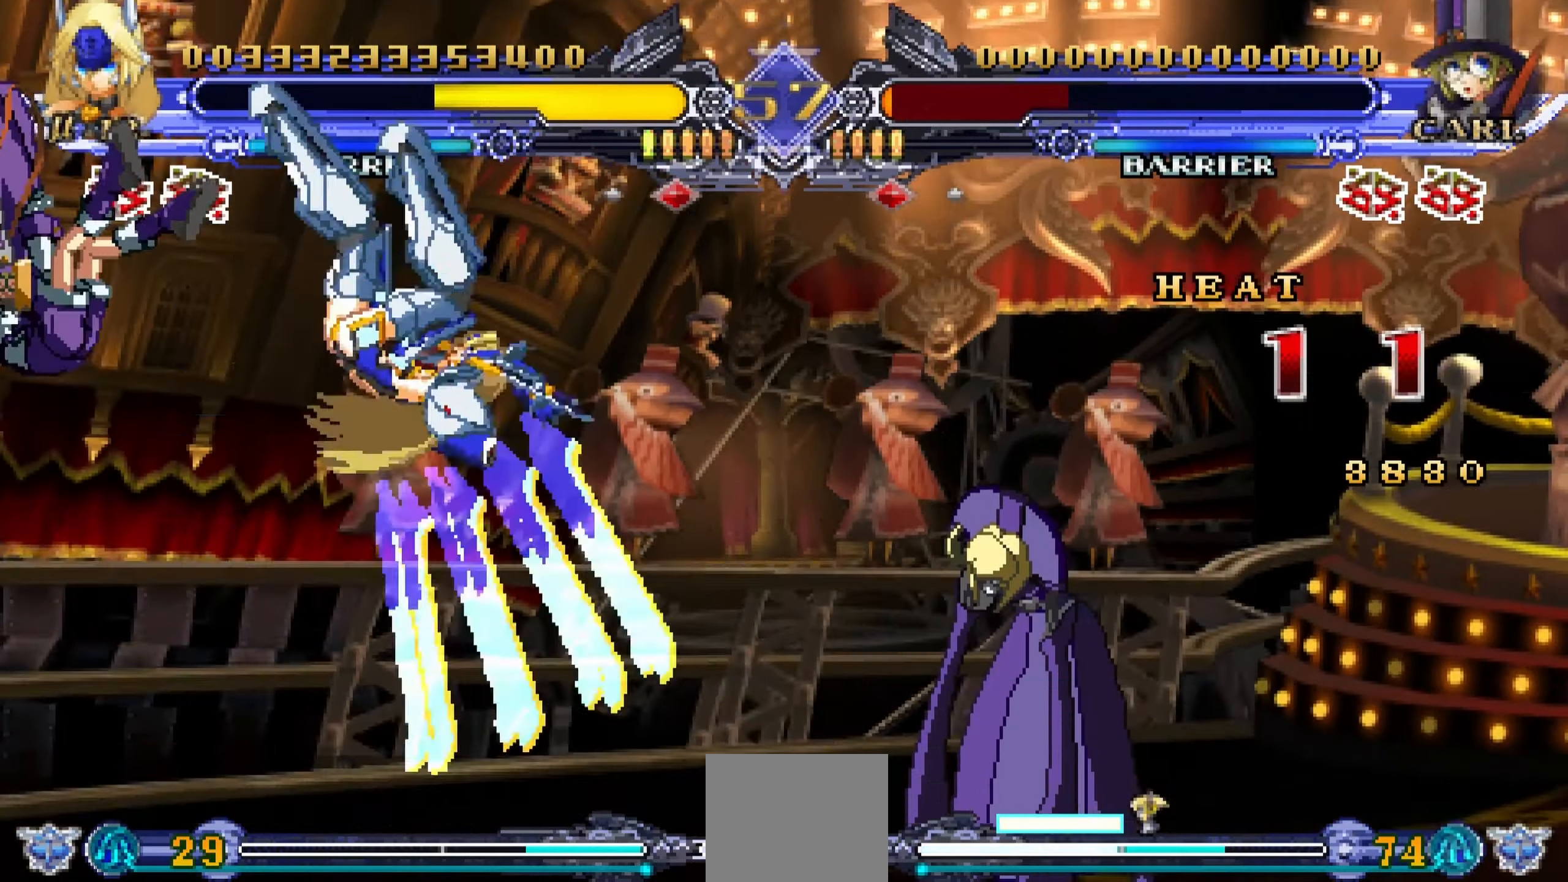
{"dt_ms": 500, "buttons": [], "events": [[350, "TRIANGLE", "down"], [450, "TRIANGLE", "up"], [500, "DPAD_DOWN", "up"]]}
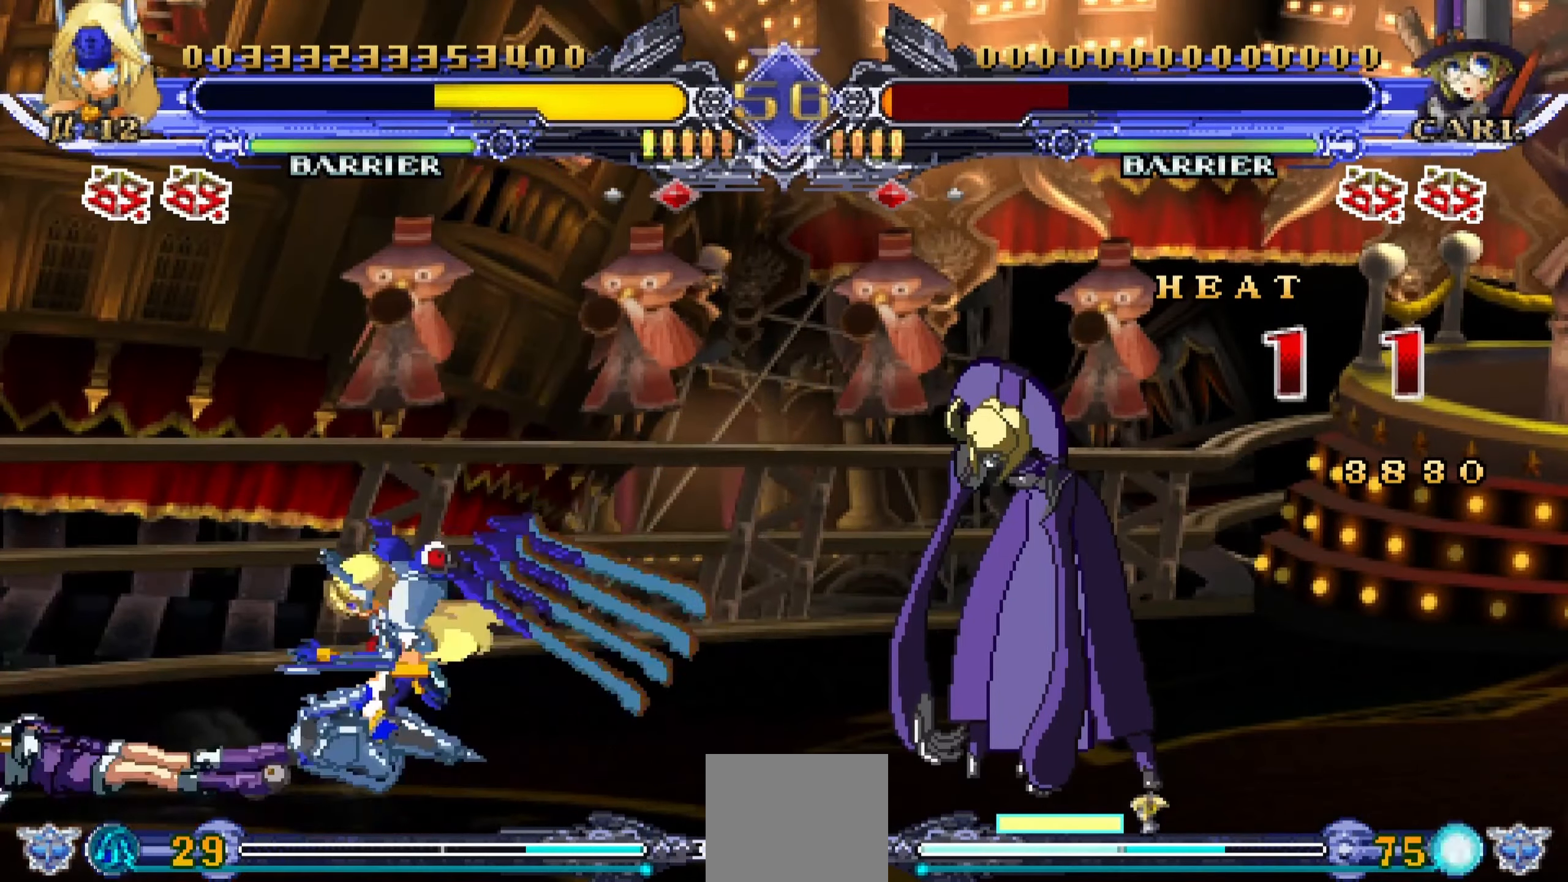
{"dt_ms": 500, "buttons": ["DPAD_DOWN"]}
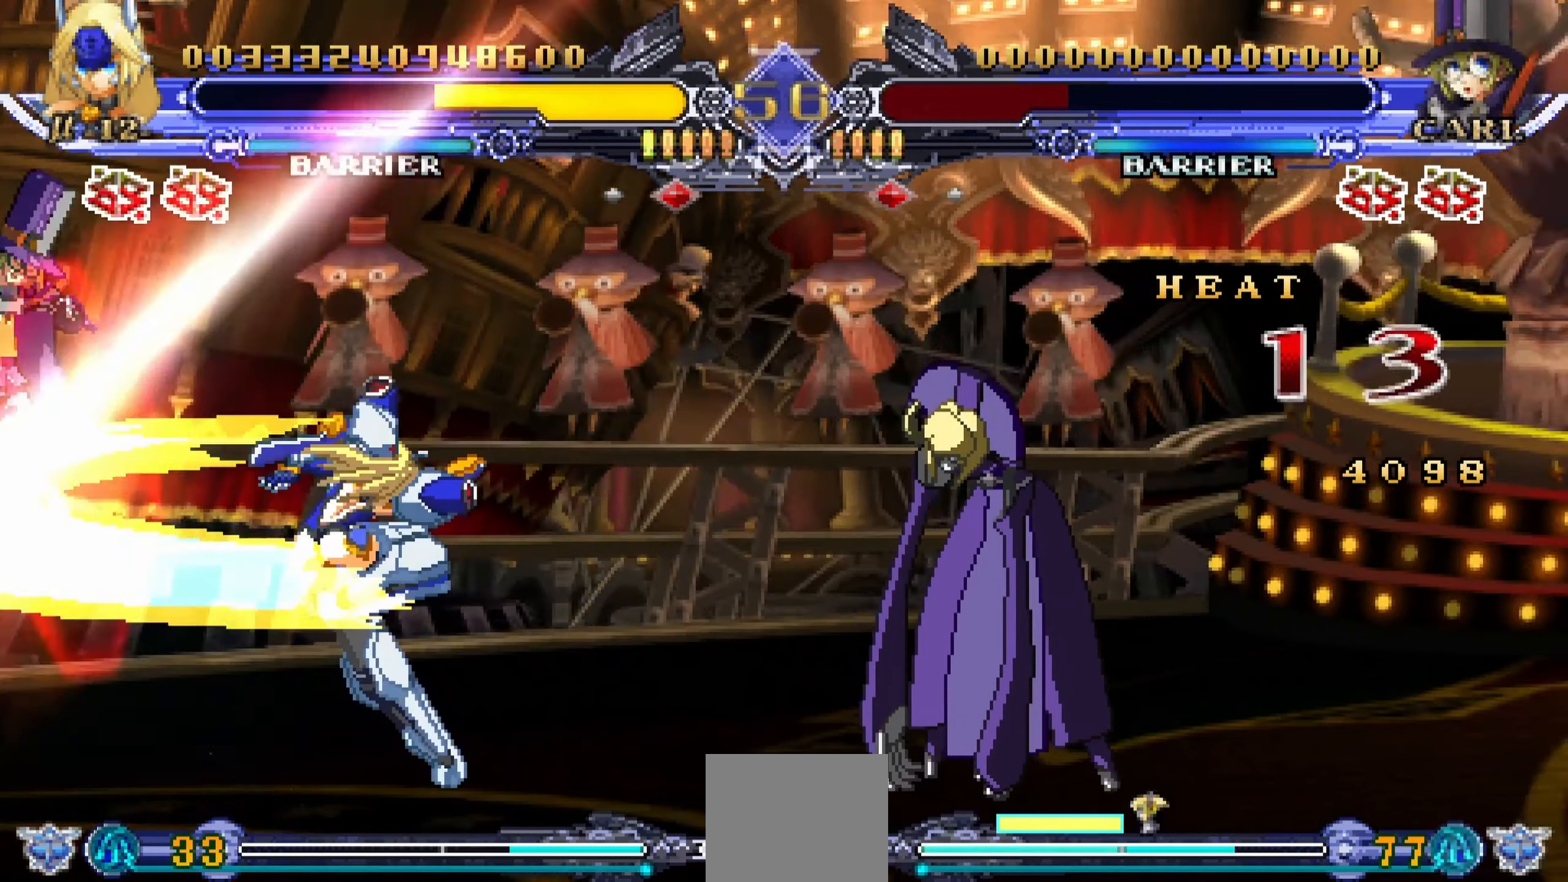
{"dt_ms": 500, "buttons": []}
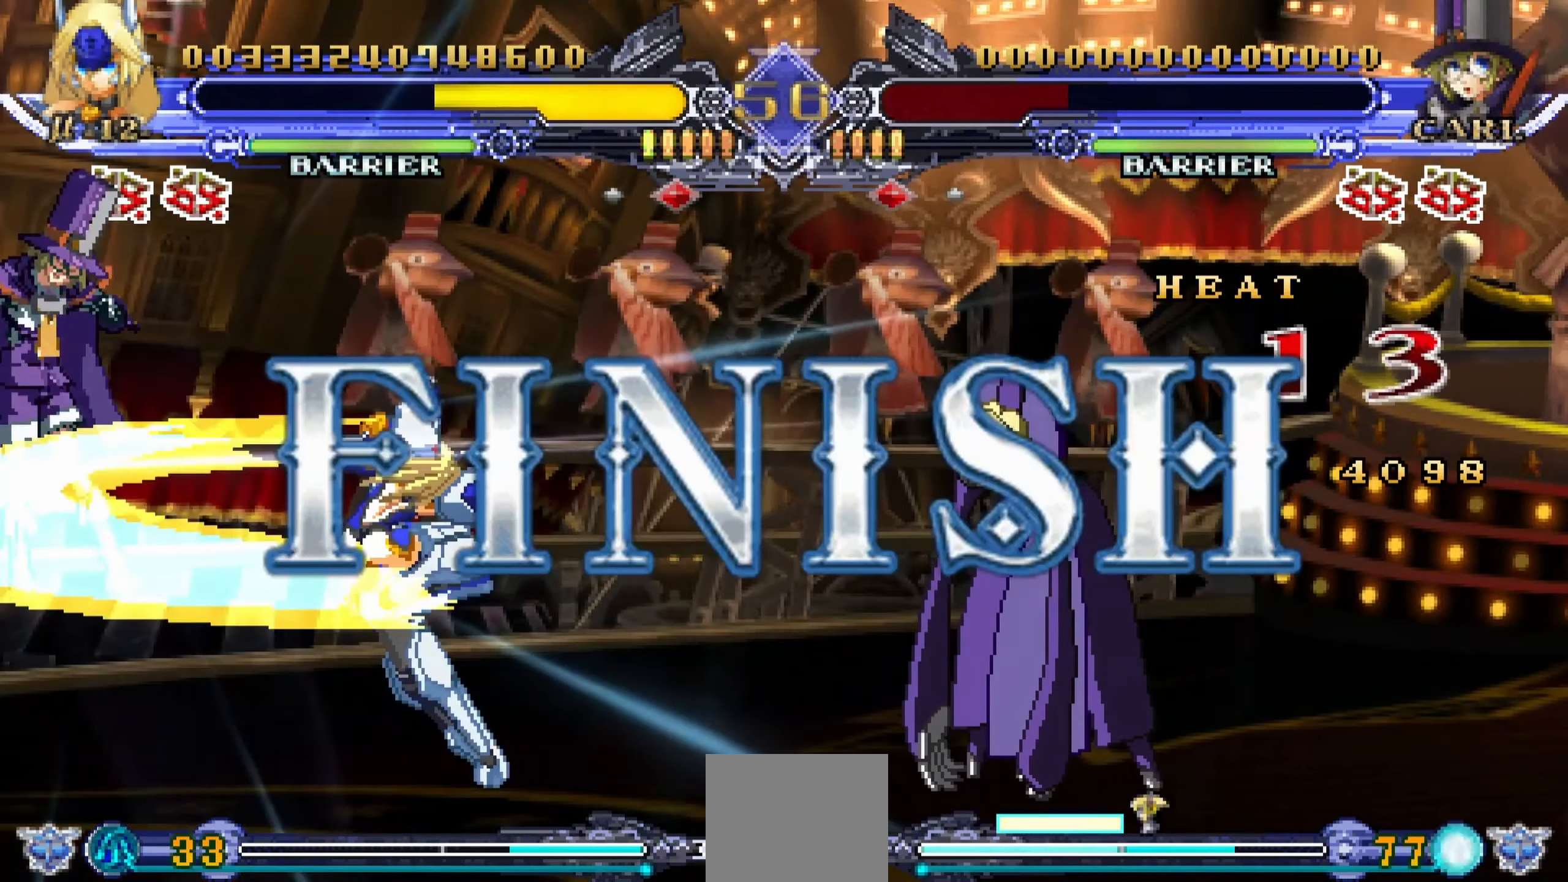
{"dt_ms": 500, "buttons": ["DPAD_UP", "DPAD_LEFT"], "events": [[417, "DPAD_LEFT", "down"], [434, "DPAD_UP", "down"]]}
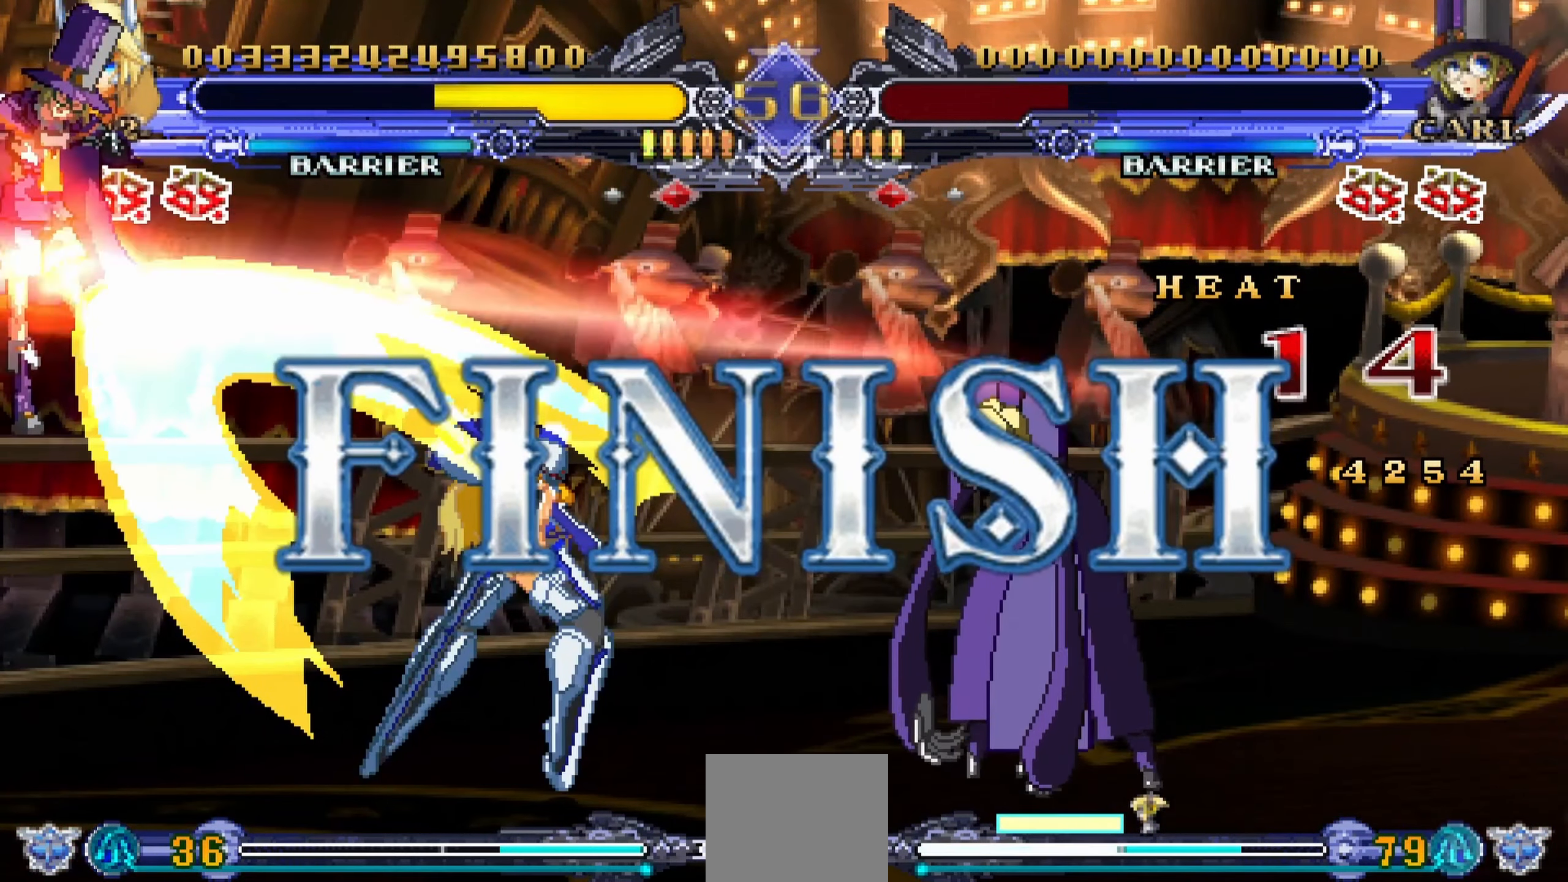
{"dt_ms": 1000, "buttons": []}
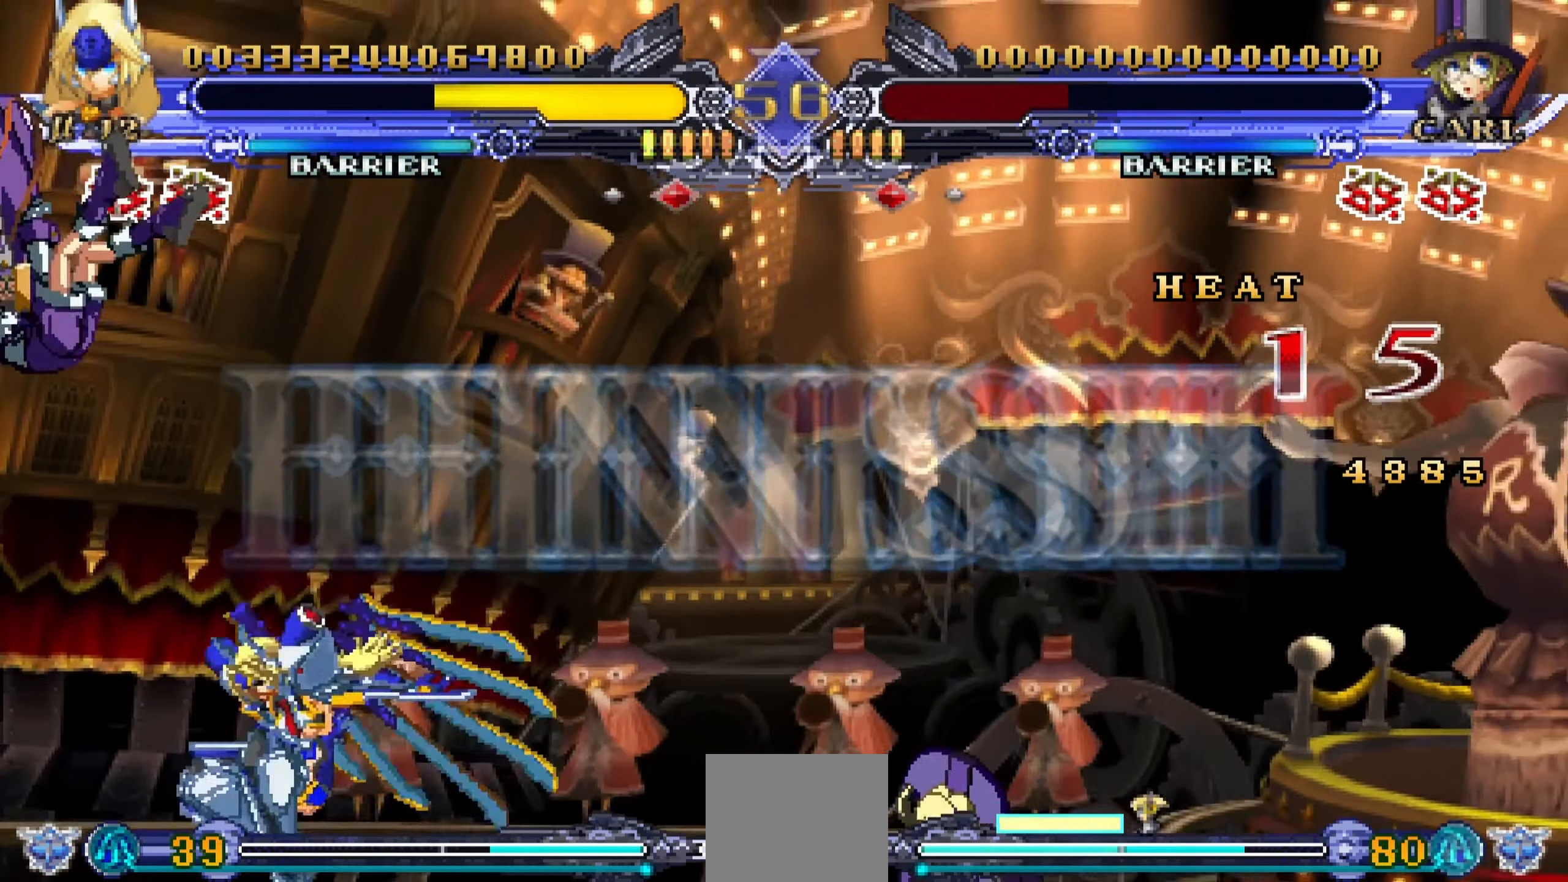
{"dt_ms": 500, "buttons": [], "events": []}
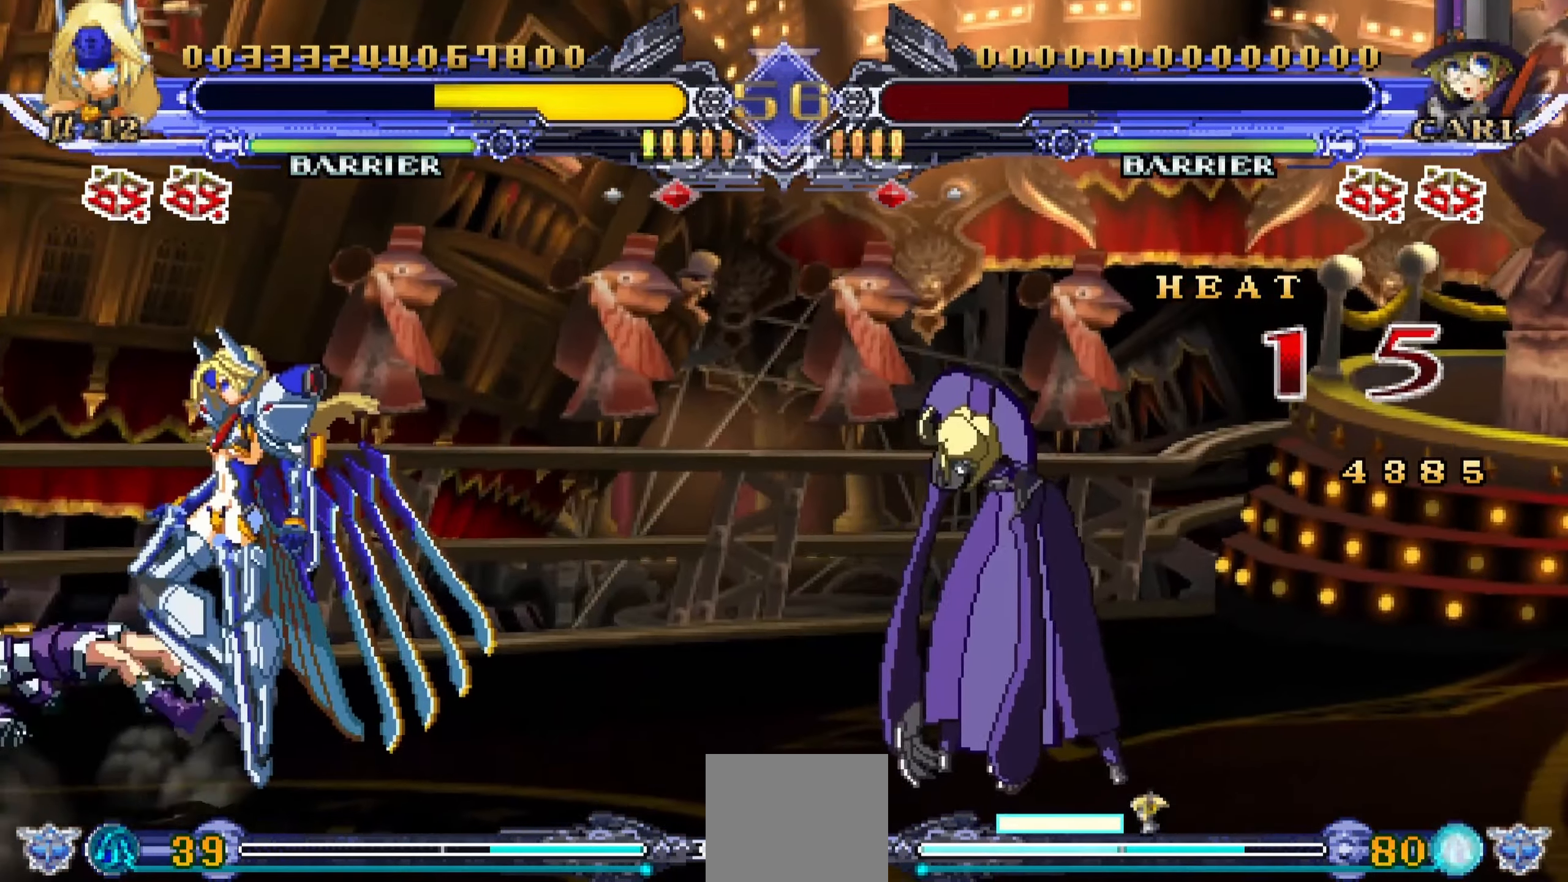
{"dt_ms": 500, "buttons": [], "events": []}